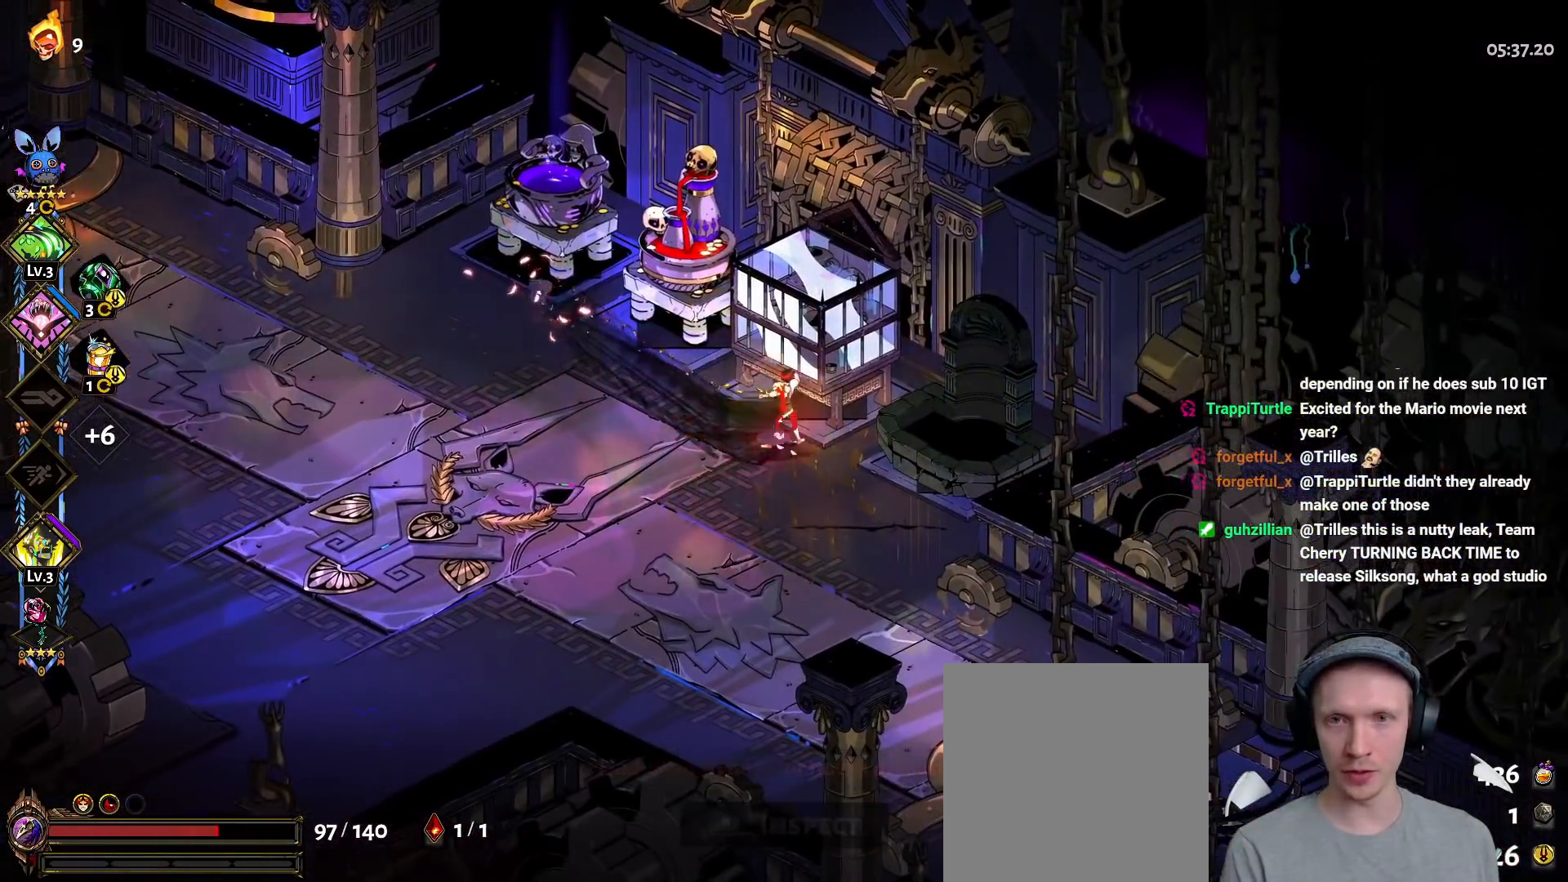
Gameplay with a controller (Xbox layout); each line is a JSON object with the inputs held at the frame after it. "button_events" lists button changes between this image and that frame as [ms after this image, input, new state], when the widget could be followed in between (sticks are given only as held states). Not read: DPAD_RIGHT HOME R1 SELECT START X.
{"buttons": ["DPAD_UP"], "left_stick": "center", "right_stick": "center", "button_events": [[50, "L2", "up"], [500, "DPAD_UP", "down"]]}
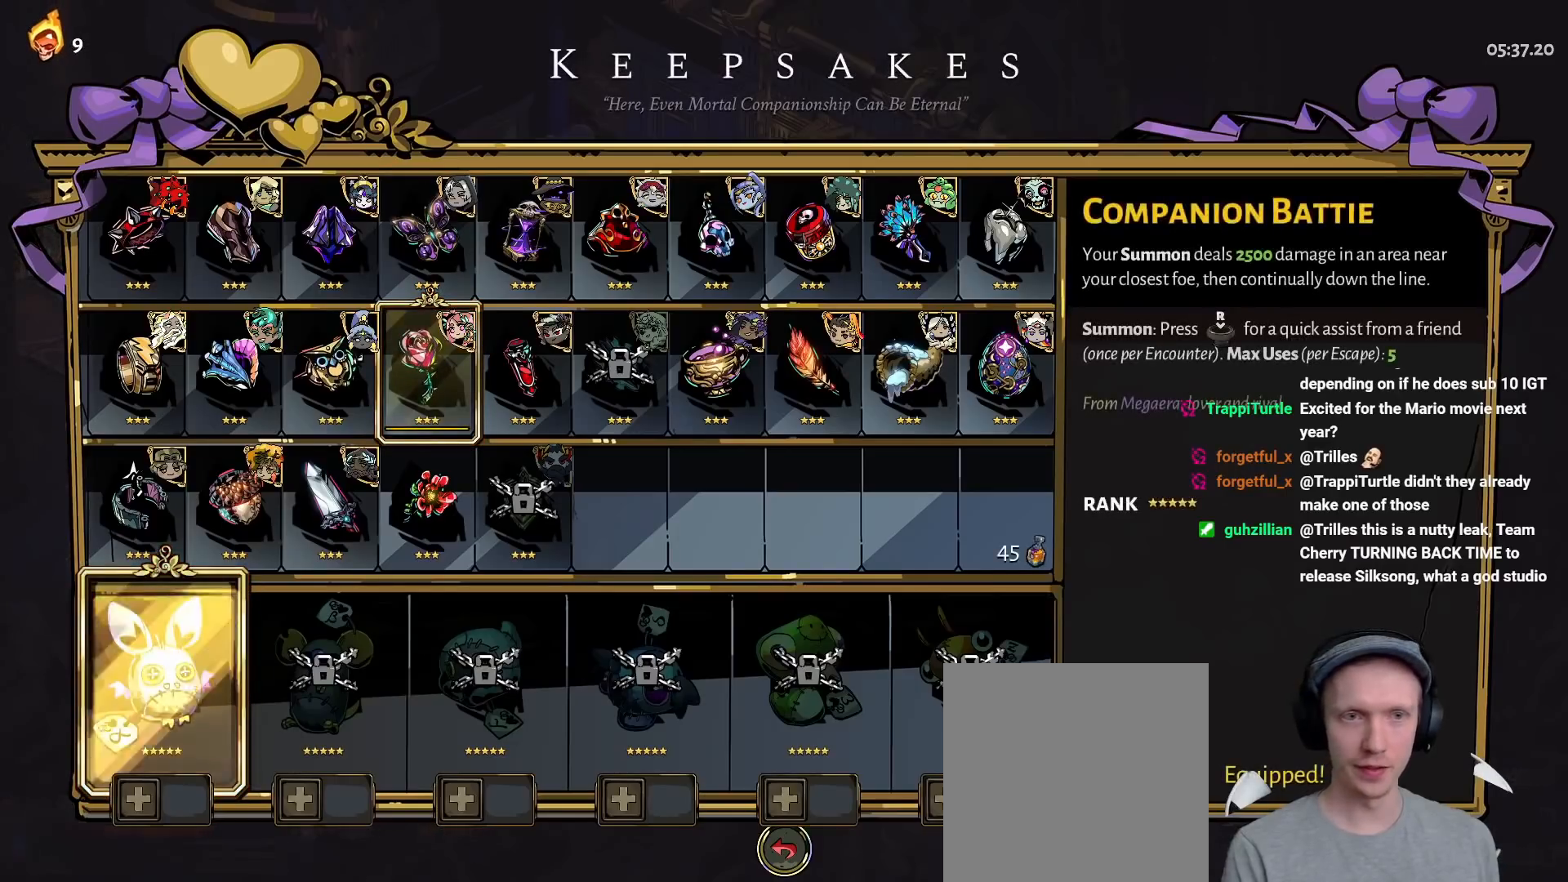
{"buttons": [], "left_stick": "center", "right_stick": "center", "button_events": [[117, "DPAD_UP", "up"]]}
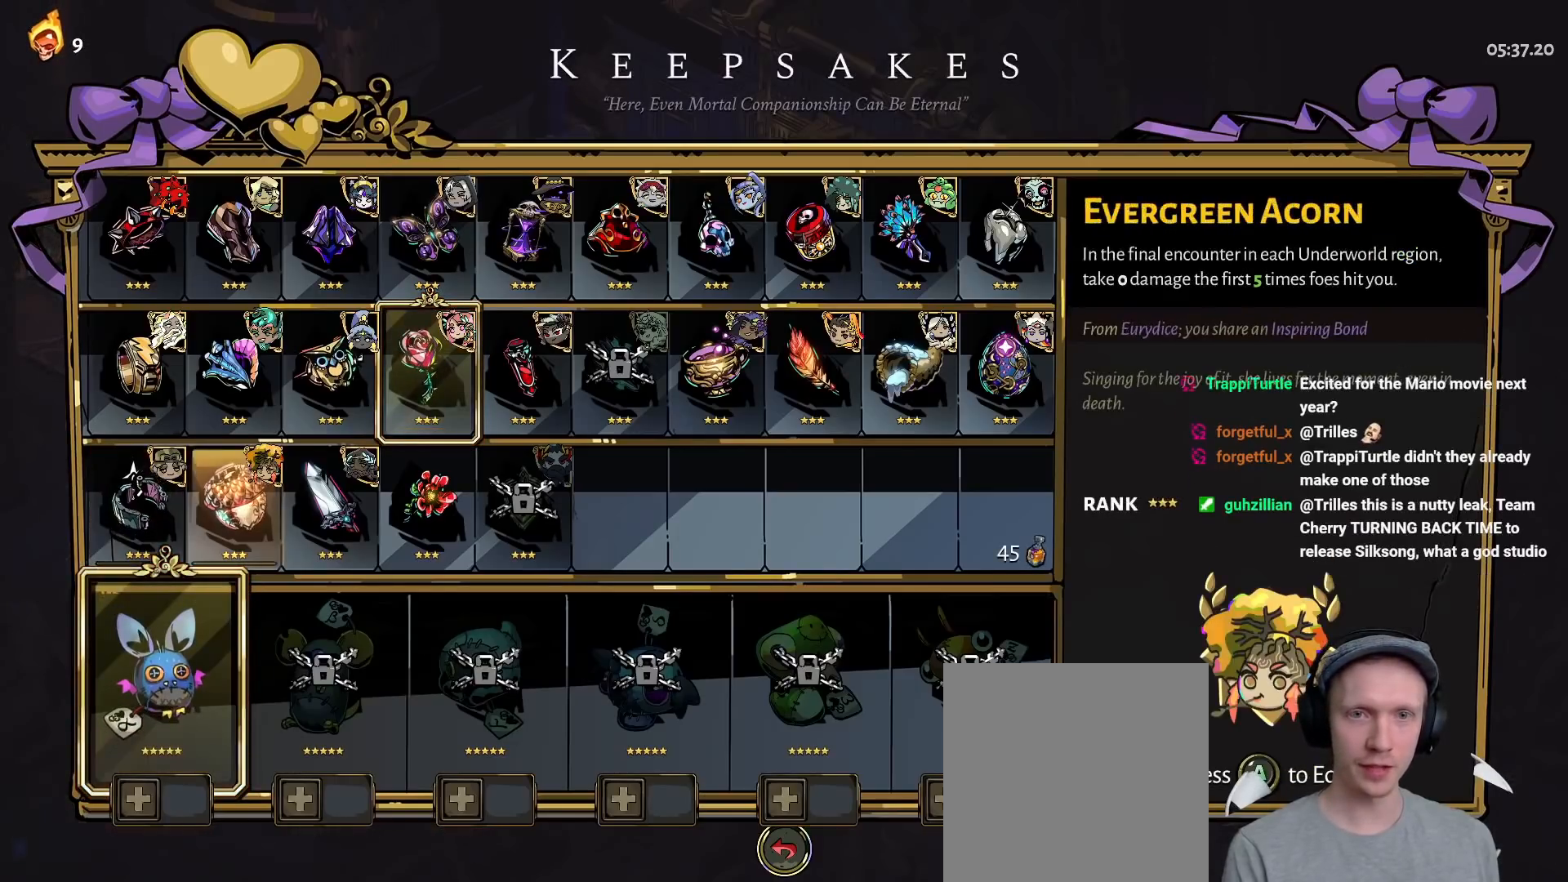
{"buttons": [], "left_stick": "center", "right_stick": "center", "button_events": []}
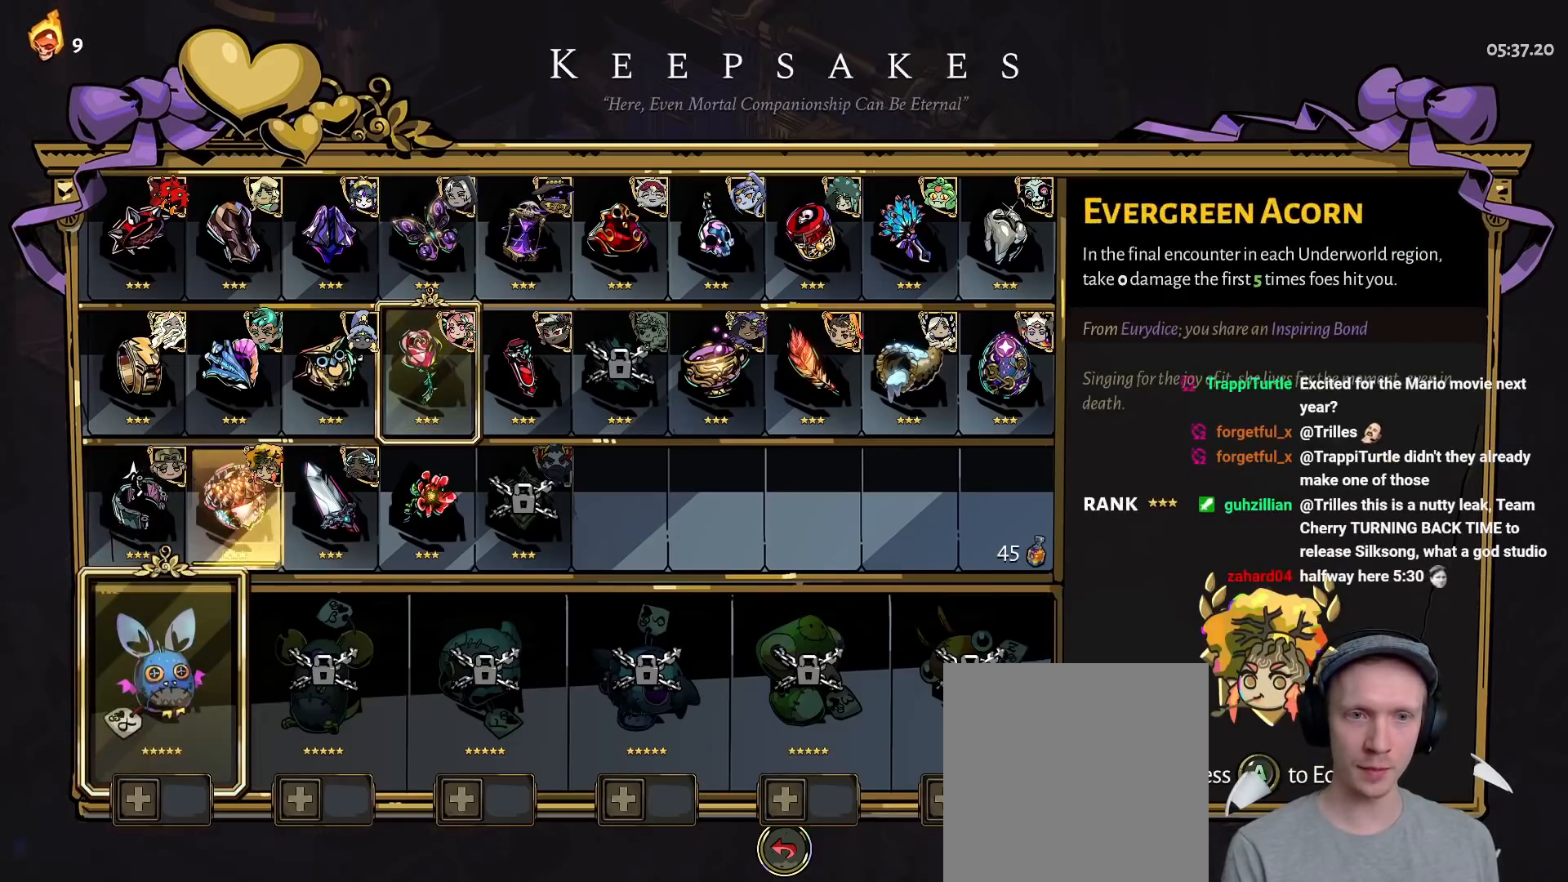
{"buttons": [], "left_stick": "center", "right_stick": "center", "button_events": []}
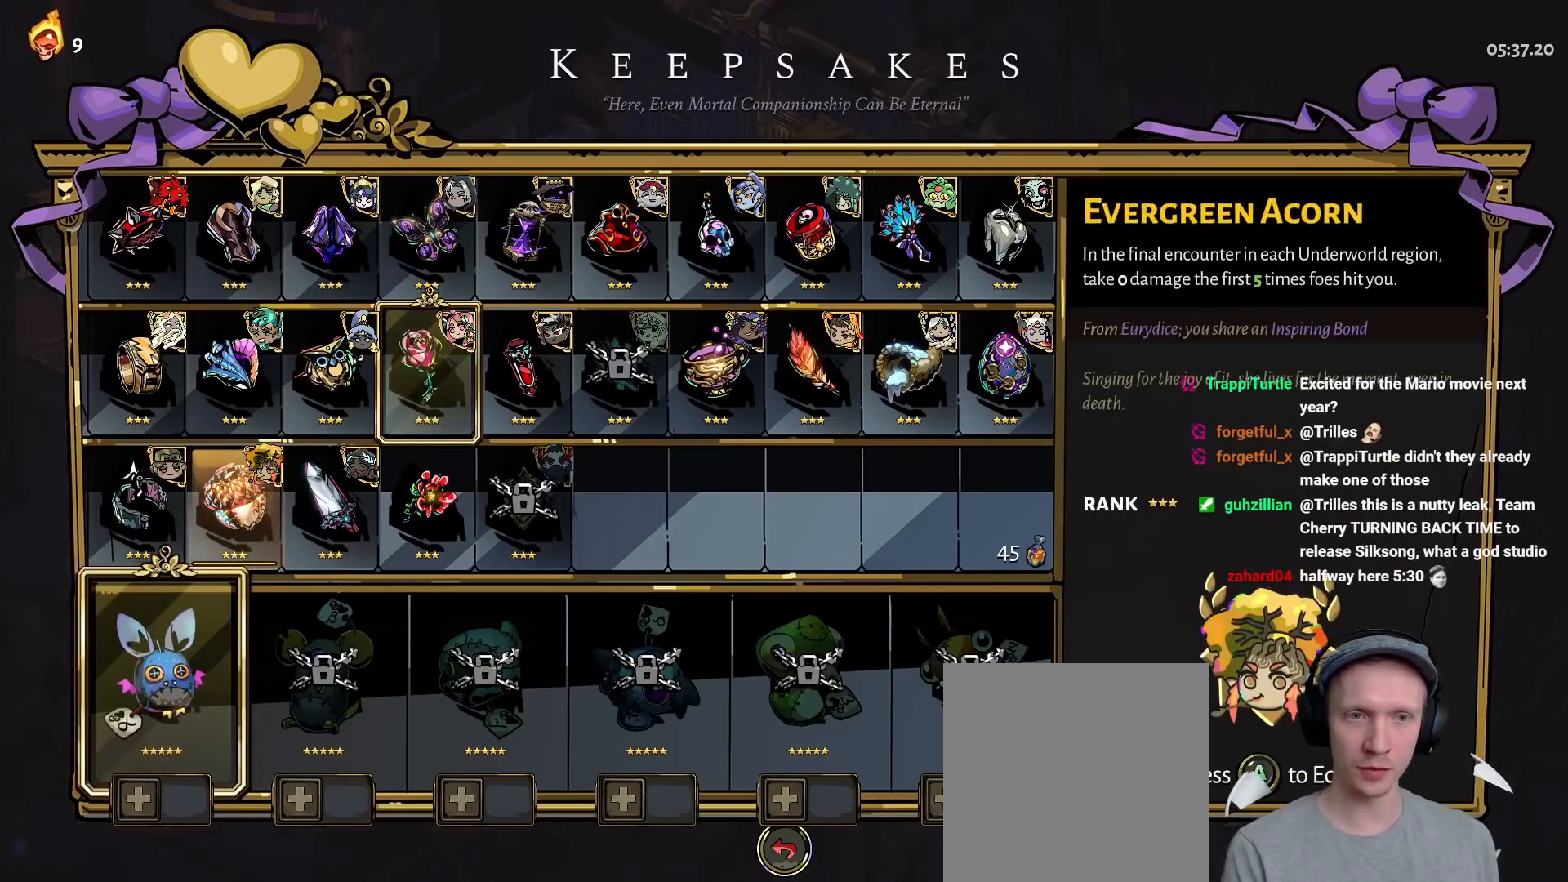
{"buttons": ["DPAD_UP"], "left_stick": "center", "right_stick": "center", "button_events": [[100, "DPAD_UP", "down"], [233, "DPAD_UP", "up"], [383, "DPAD_UP", "down"]]}
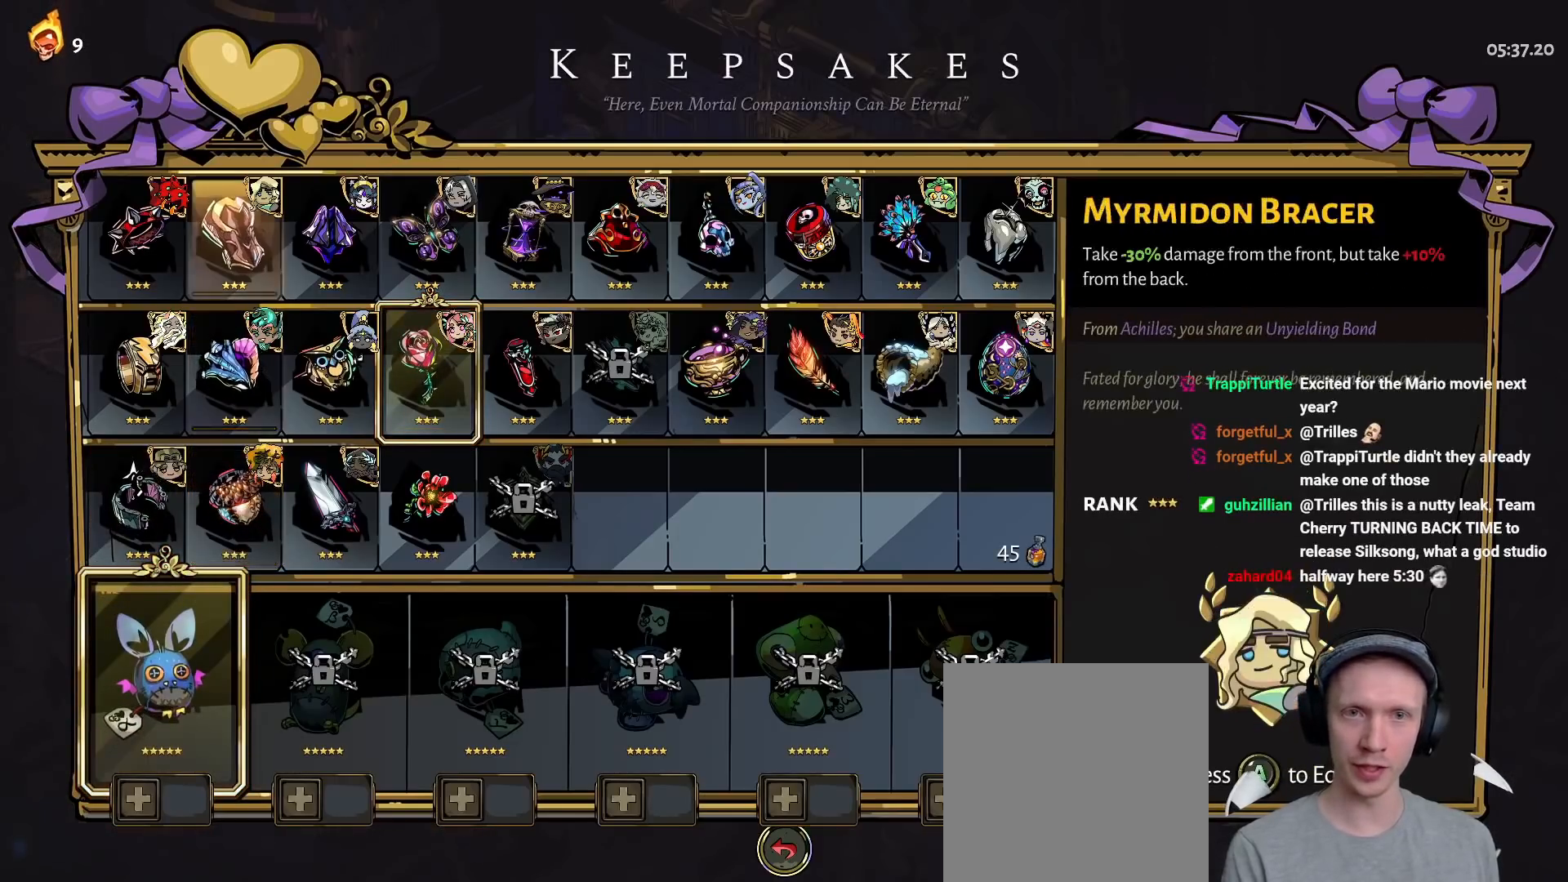
{"buttons": [], "left_stick": "center", "right_stick": "center", "button_events": [[33, "DPAD_UP", "up"]]}
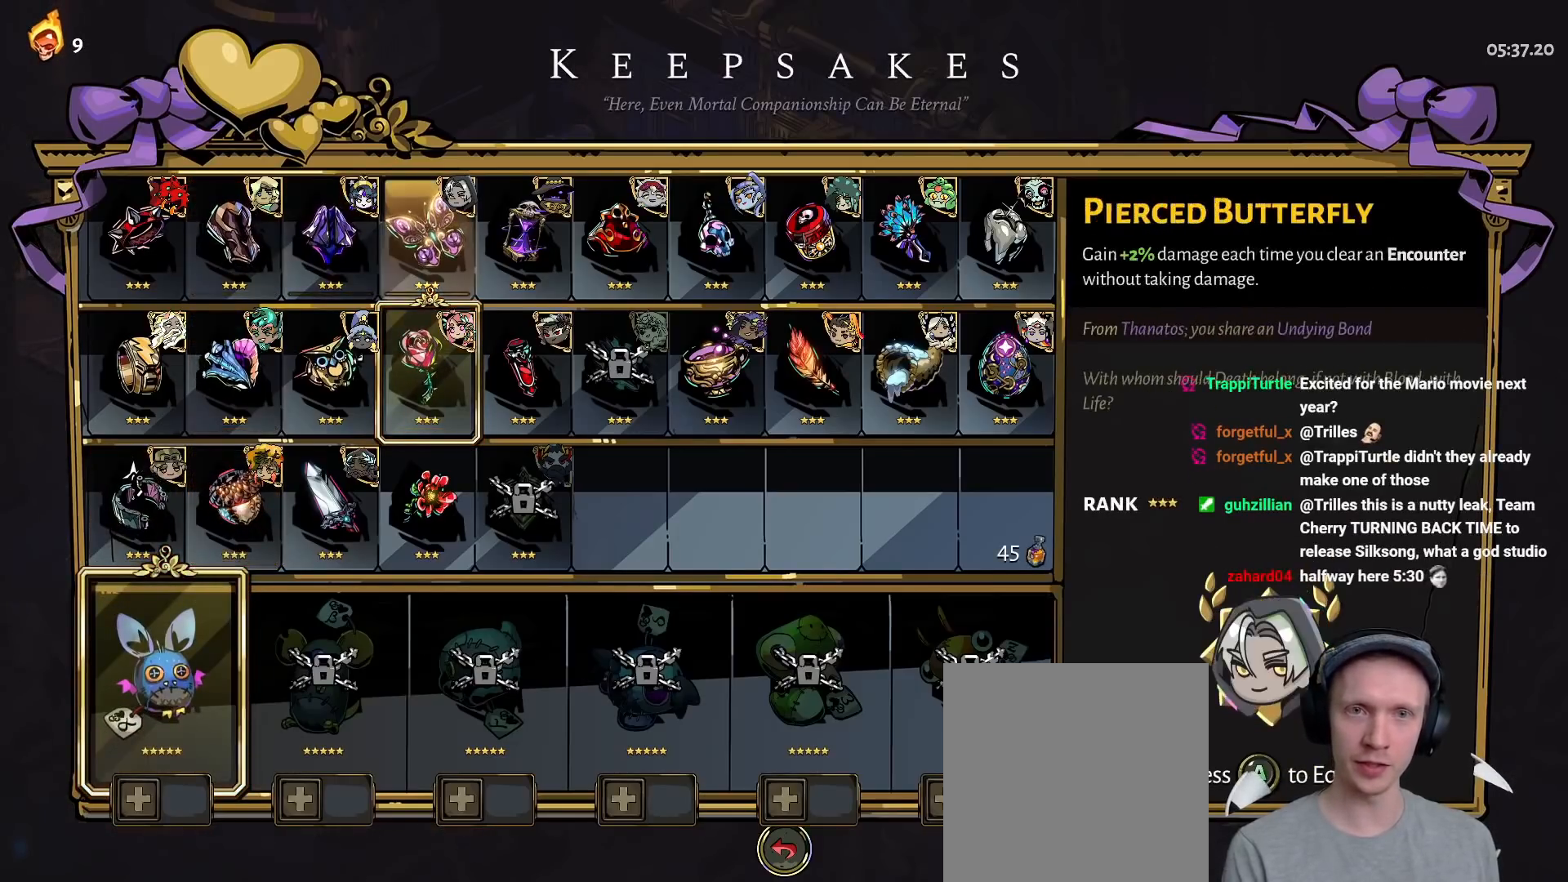
{"buttons": [], "left_stick": "center", "right_stick": "center", "button_events": [[283, "A", "down"], [400, "A", "up"]]}